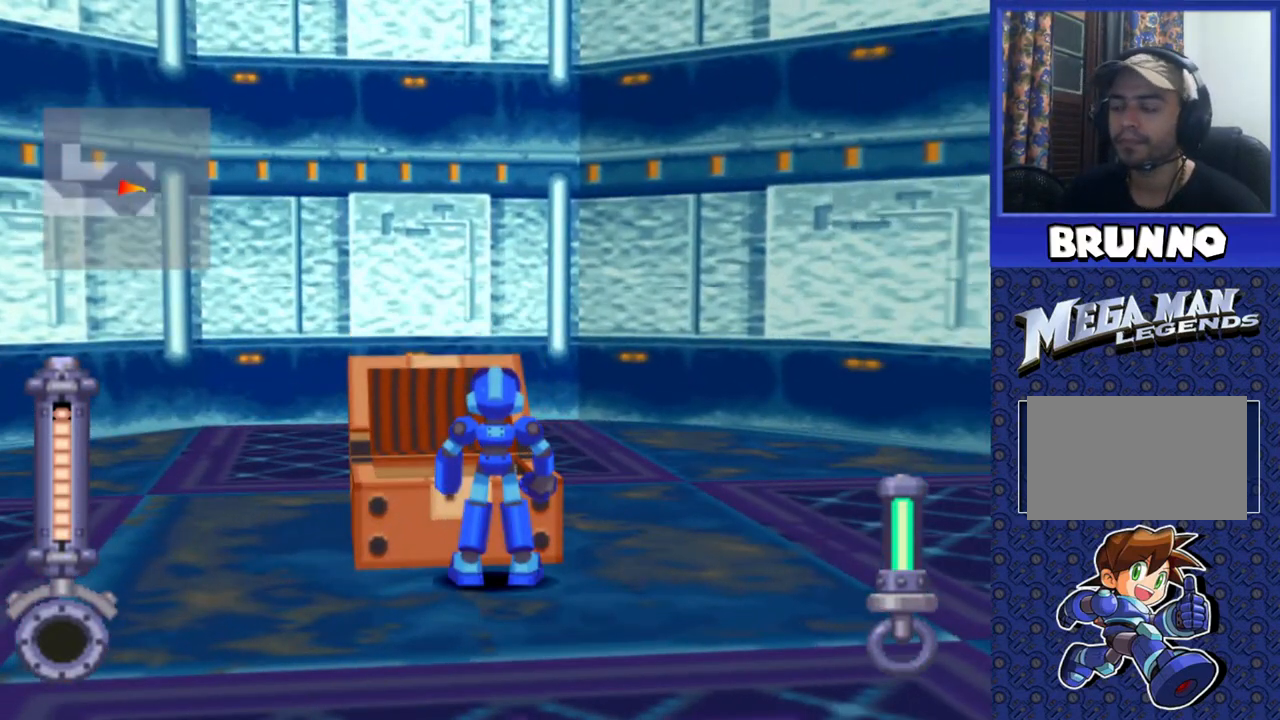
Gameplay with a controller (PlayStation layout); each line is a JSON object with the inputs held at the frame after it. "events" lists button and stick changes between this image and that frame as [ms after this image, input, new state], when the widget could be followed in between. Not read: L3 R3.
{"buttons": [], "events": []}
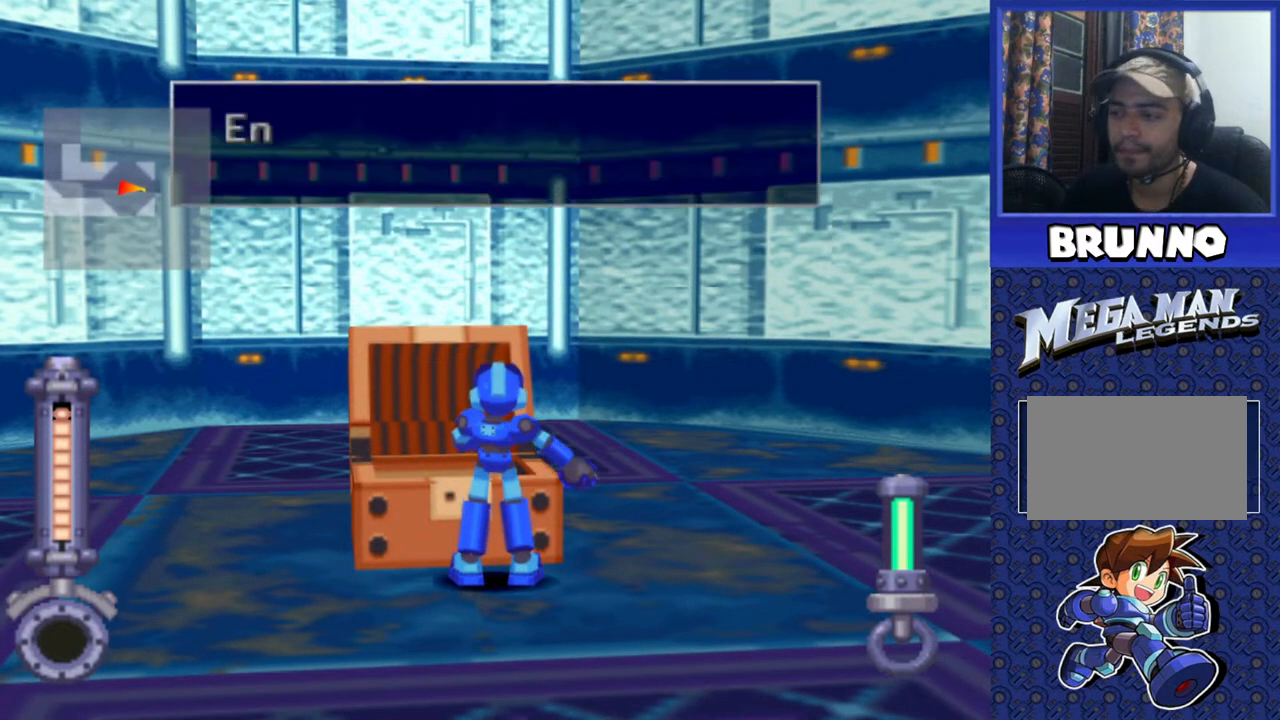
{"buttons": [], "events": []}
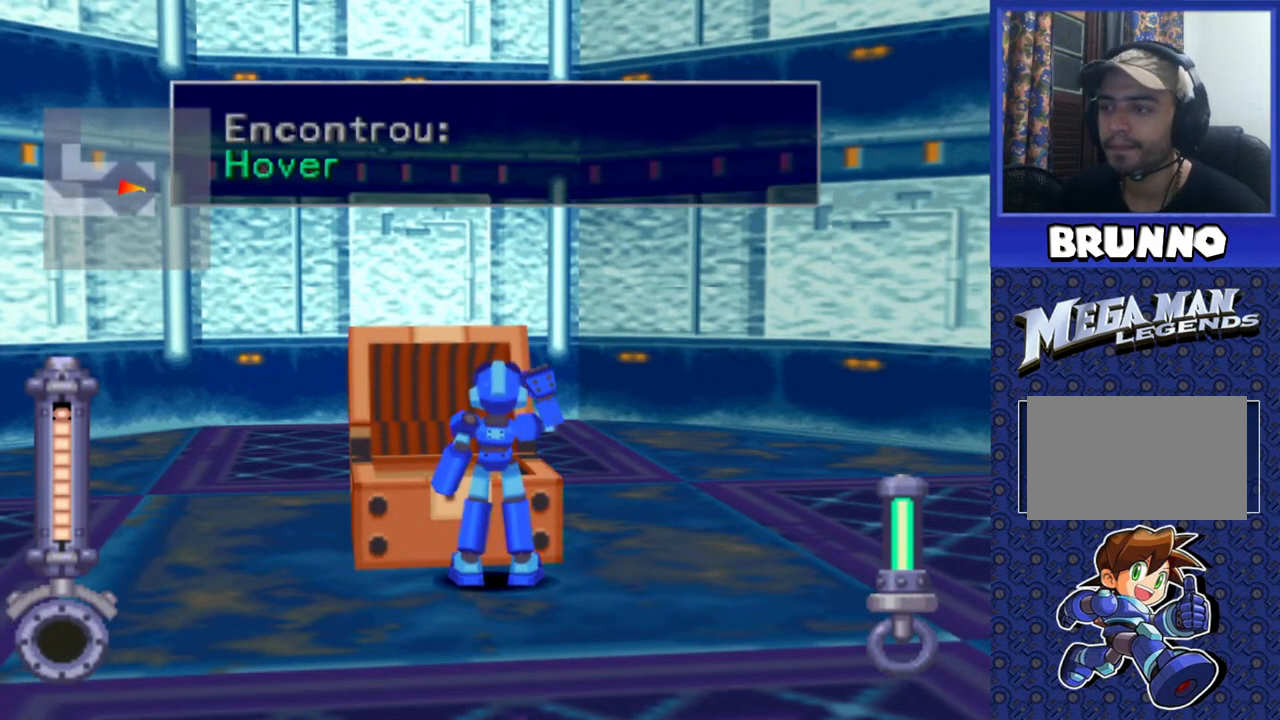
{"buttons": [], "events": []}
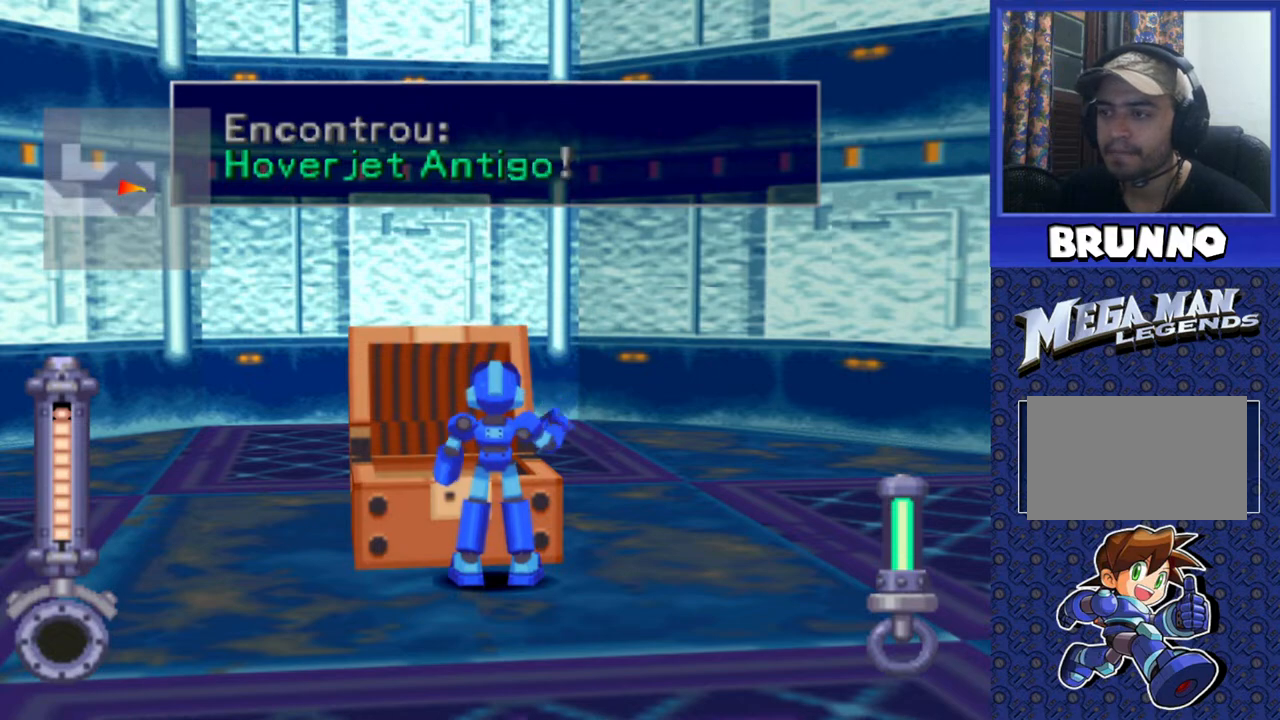
{"buttons": [], "events": []}
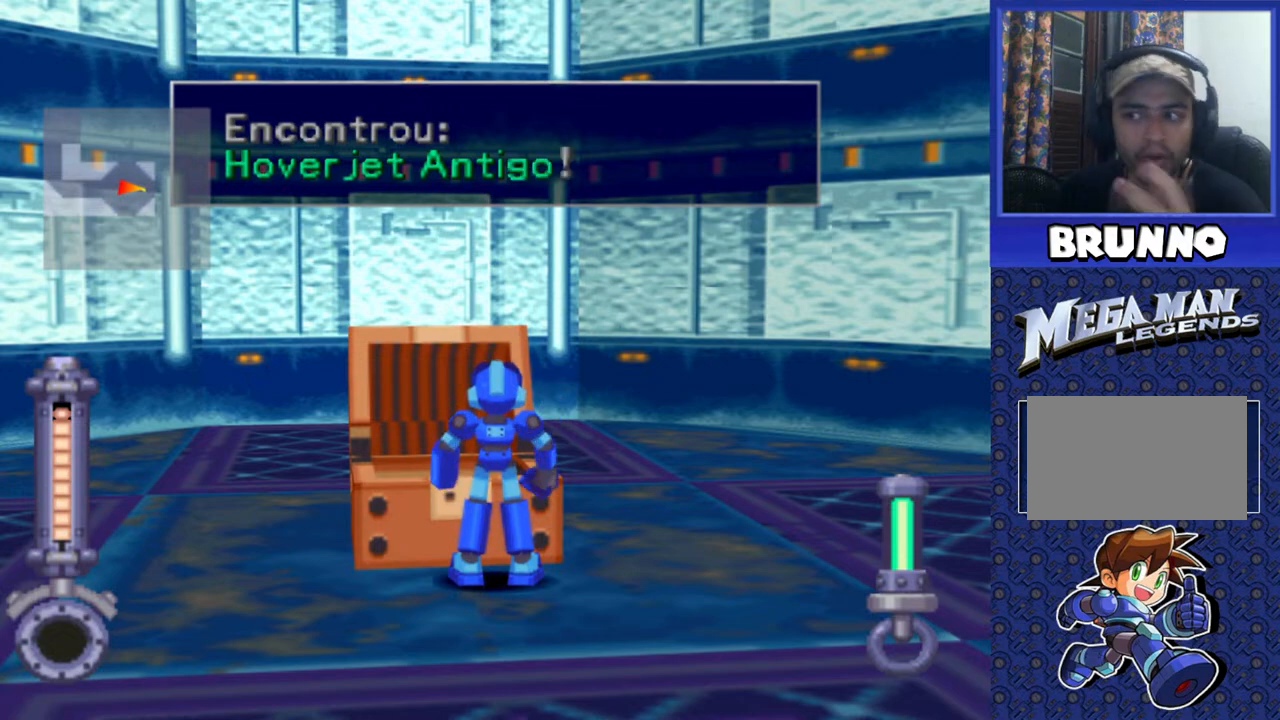
{"buttons": [], "events": []}
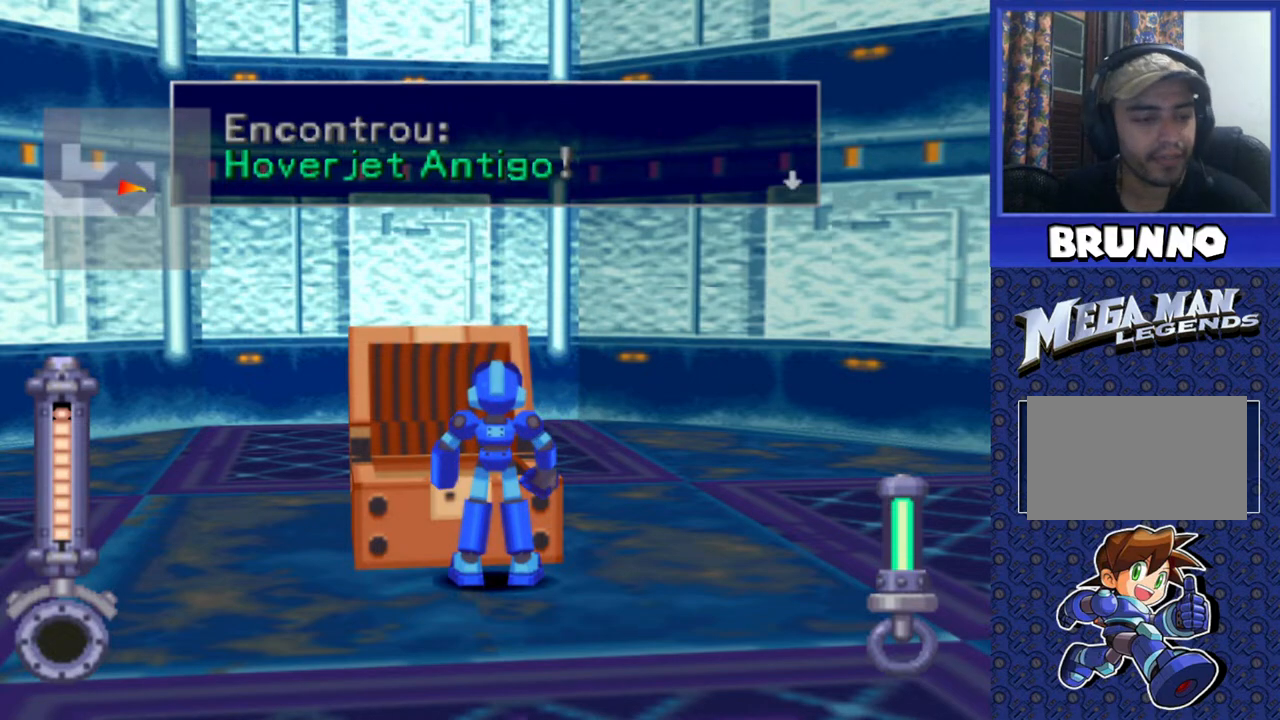
{"buttons": [], "events": []}
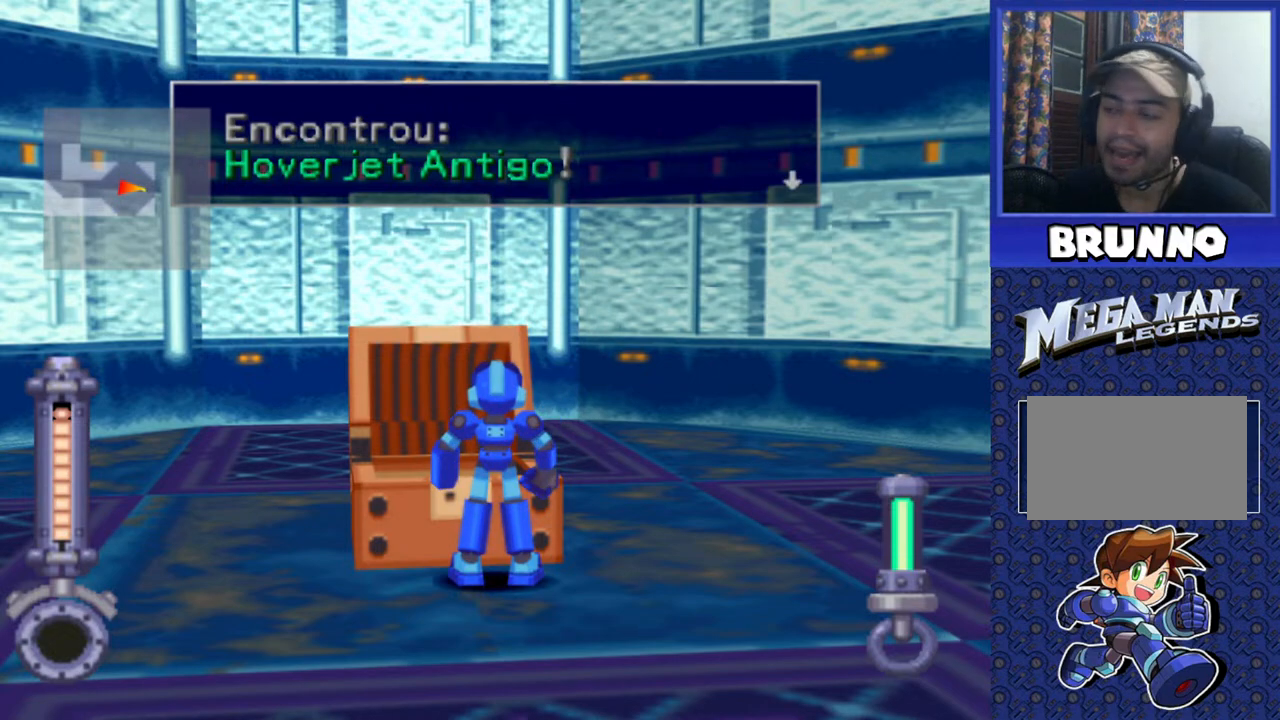
{"buttons": [], "events": []}
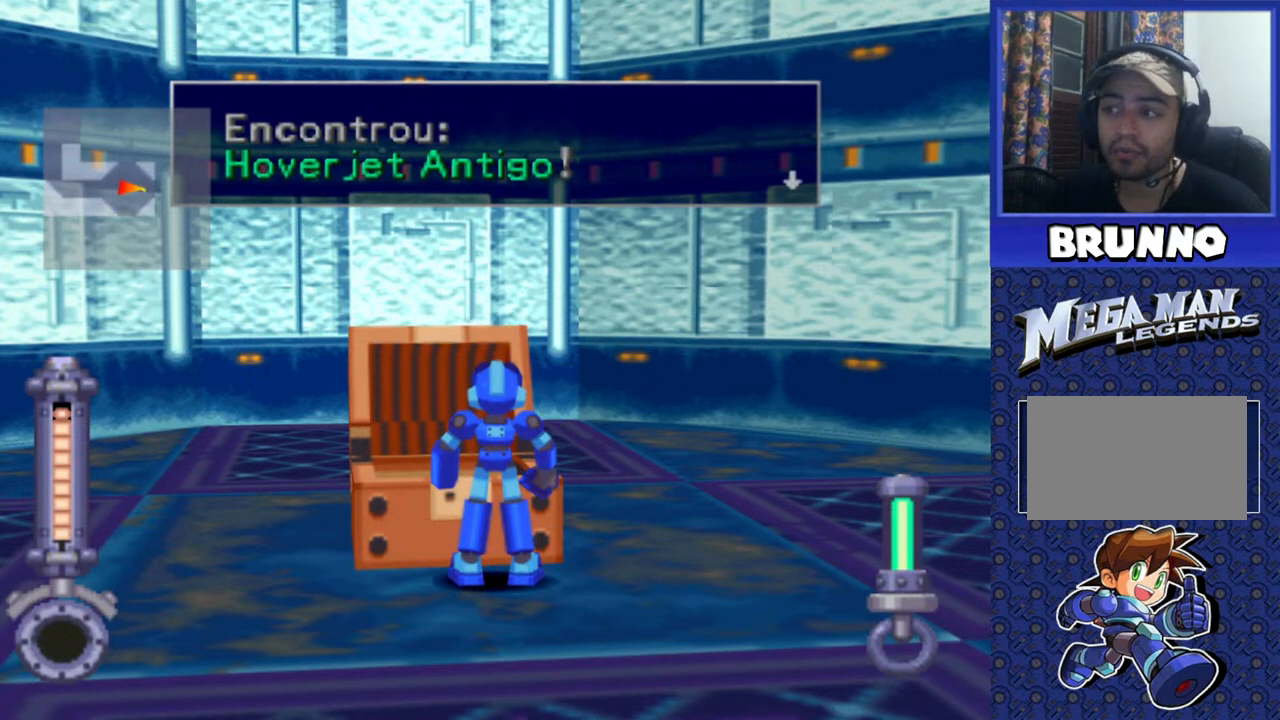
{"buttons": [], "events": []}
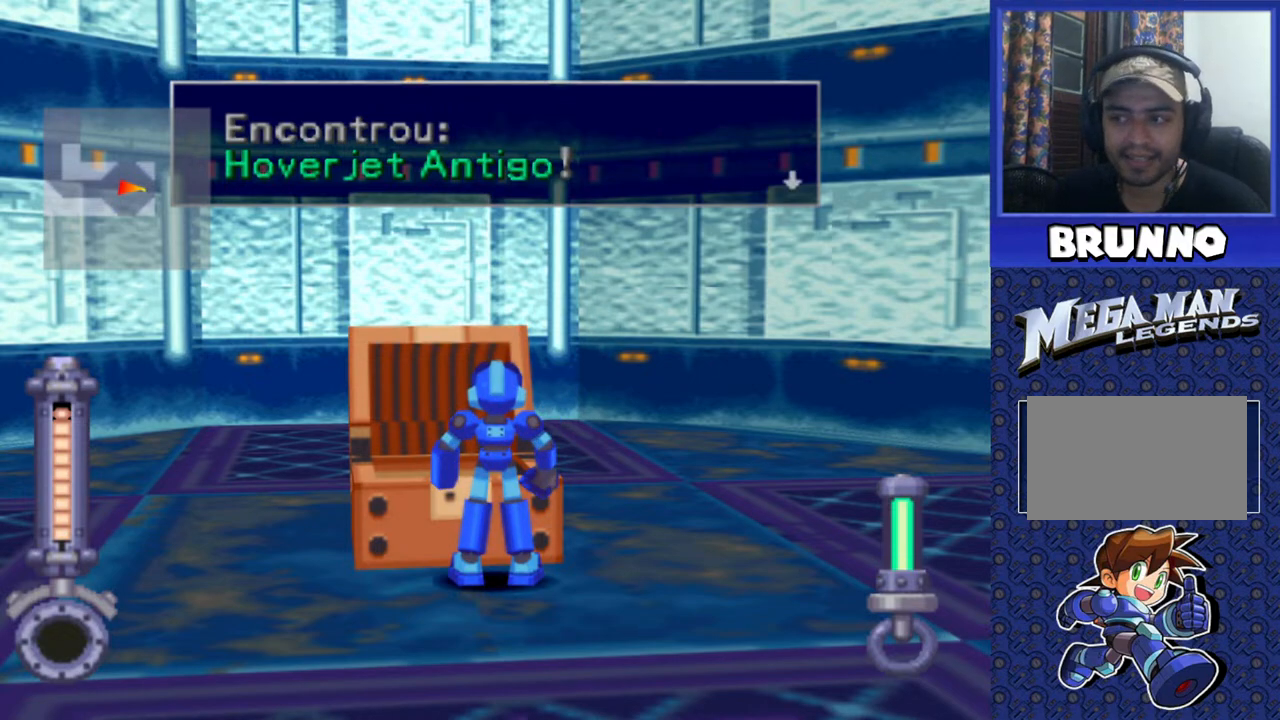
{"buttons": [], "events": [[117, "TRIANGLE", "down"], [200, "TRIANGLE", "up"]]}
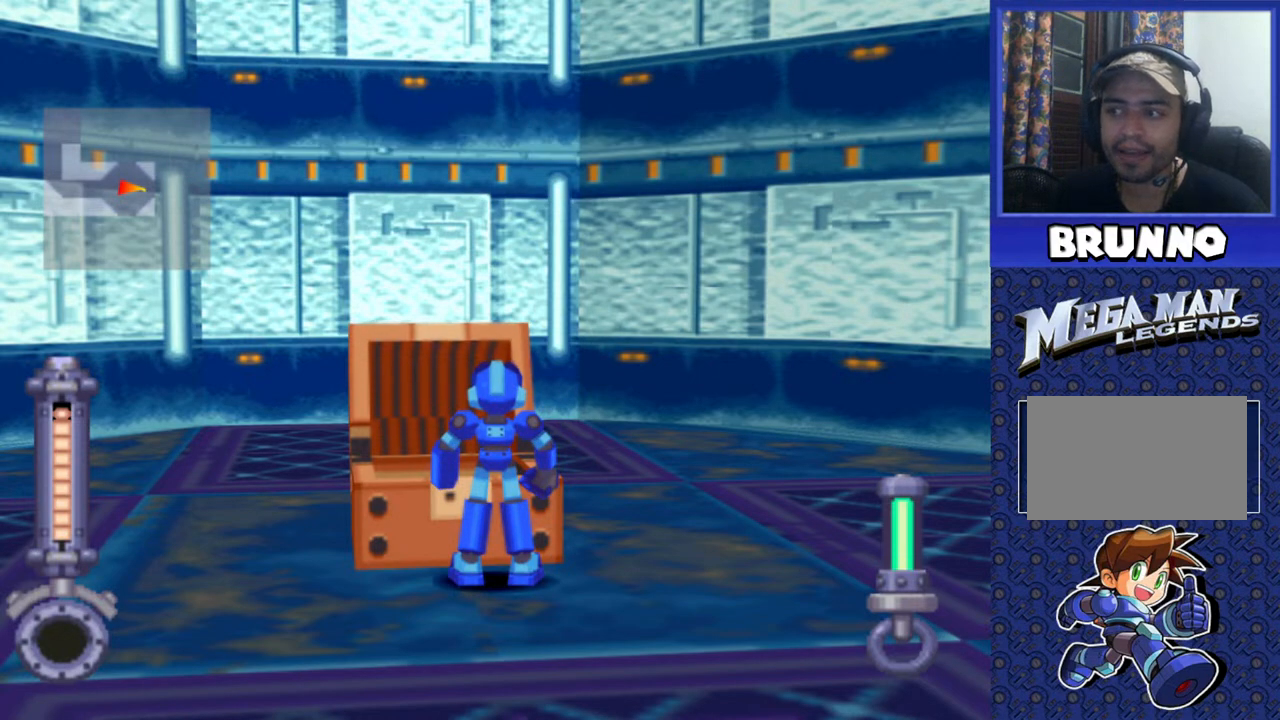
{"buttons": ["DPAD_LEFT"], "events": [[300, "DPAD_LEFT", "down"]]}
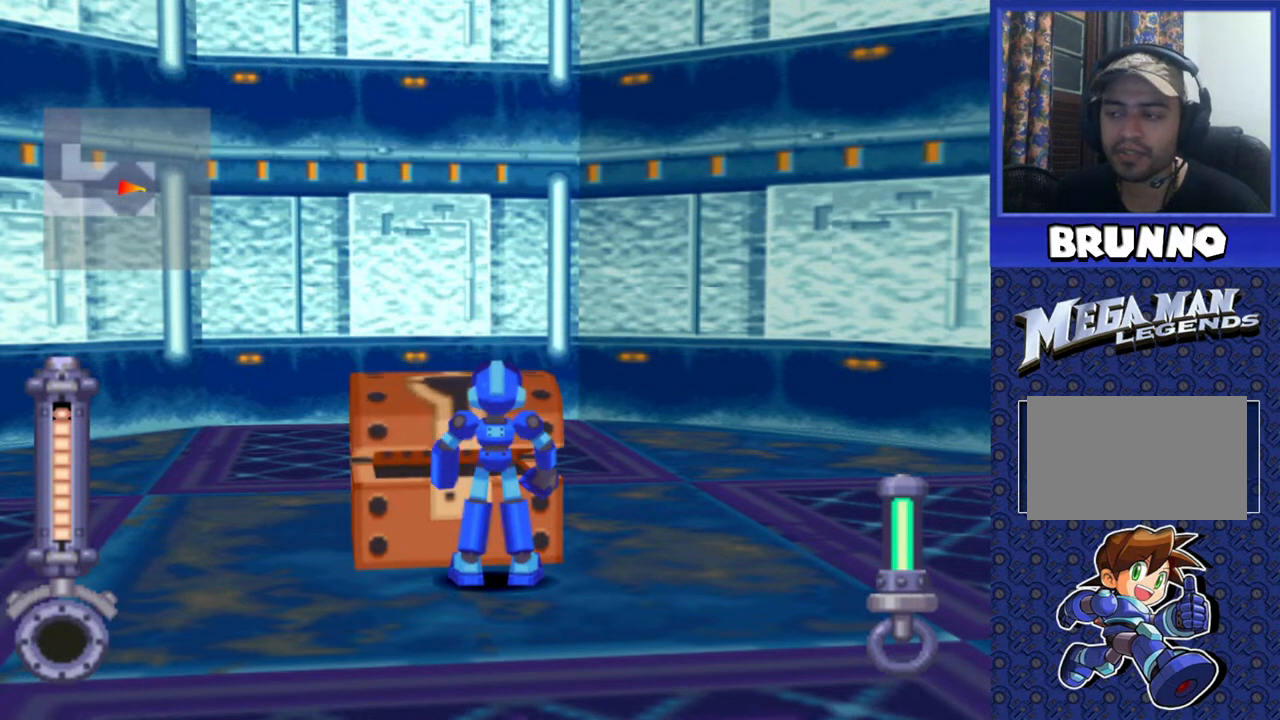
{"buttons": ["DPAD_DOWN", "DPAD_LEFT"], "events": [[217, "DPAD_LEFT", "up"], [367, "DPAD_DOWN", "down"], [417, "DPAD_LEFT", "down"]]}
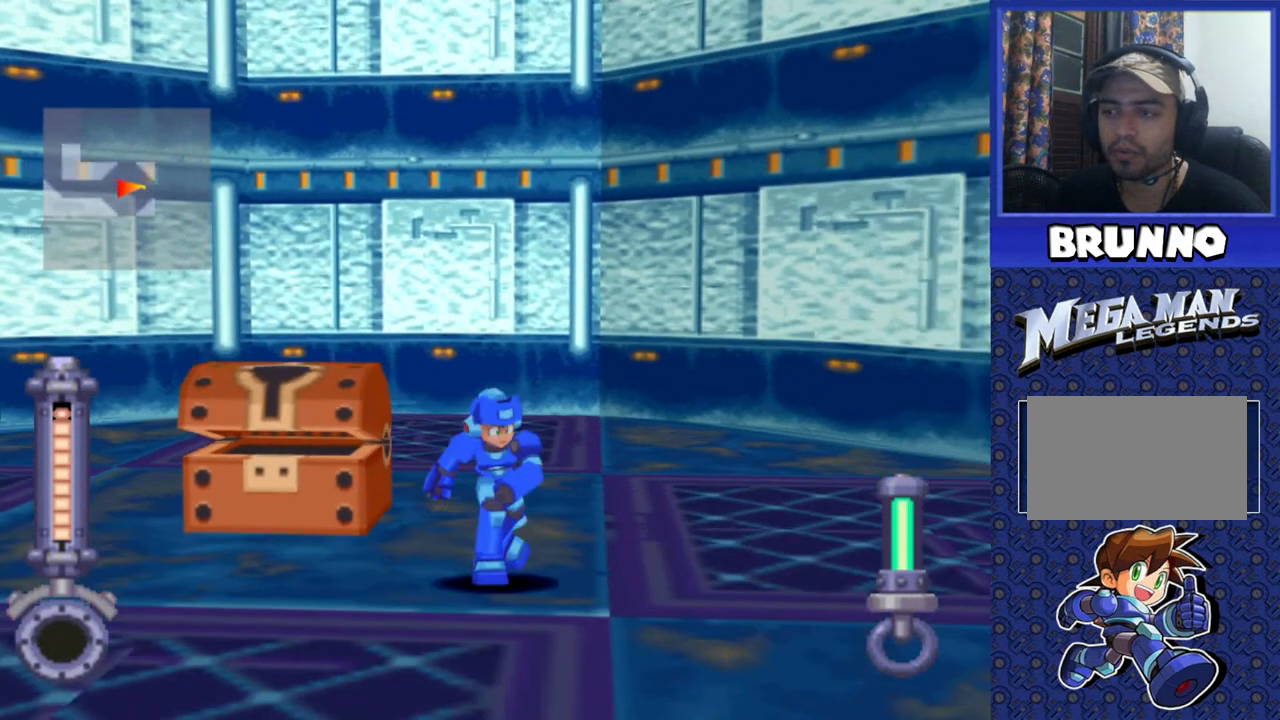
{"buttons": ["DPAD_LEFT"], "events": [[233, "DPAD_DOWN", "up"]]}
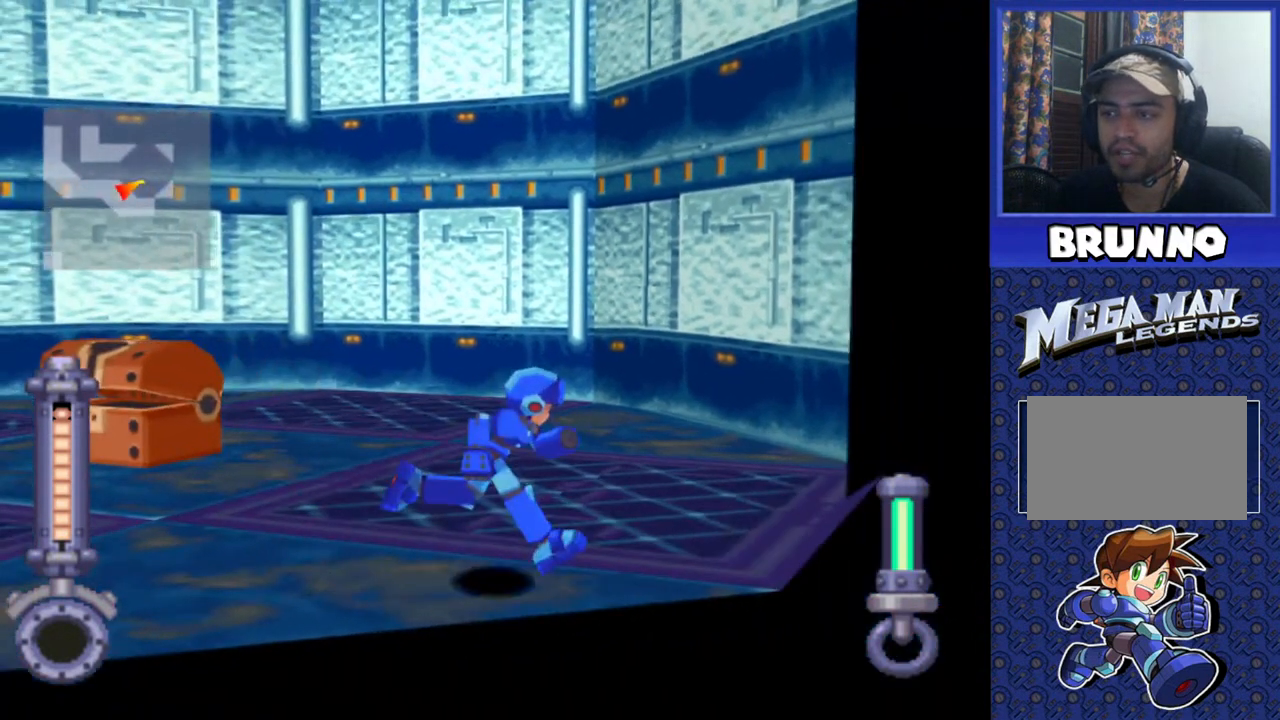
{"buttons": ["DPAD_UP", "DPAD_LEFT"], "events": [[217, "DPAD_LEFT", "up"], [467, "DPAD_LEFT", "down"], [483, "DPAD_UP", "down"]]}
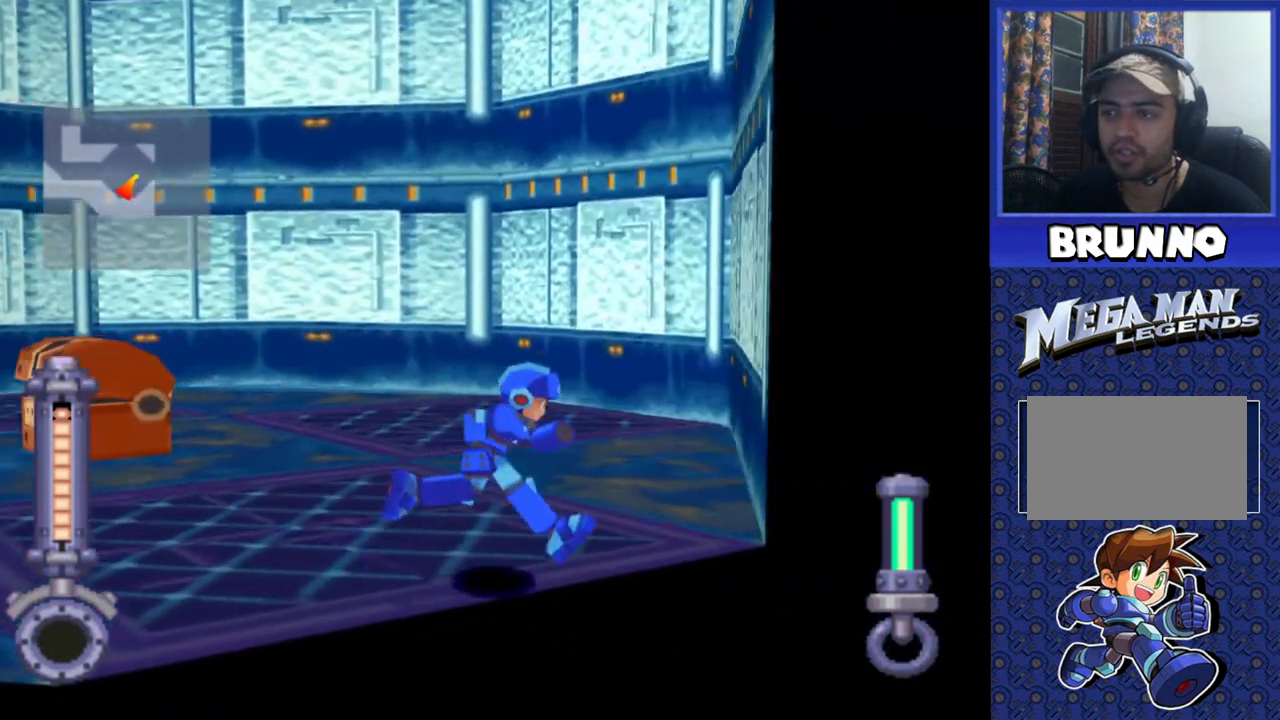
{"buttons": [], "events": [[217, "DPAD_UP", "up"], [233, "DPAD_LEFT", "up"], [283, "START", "down"], [417, "START", "up"]]}
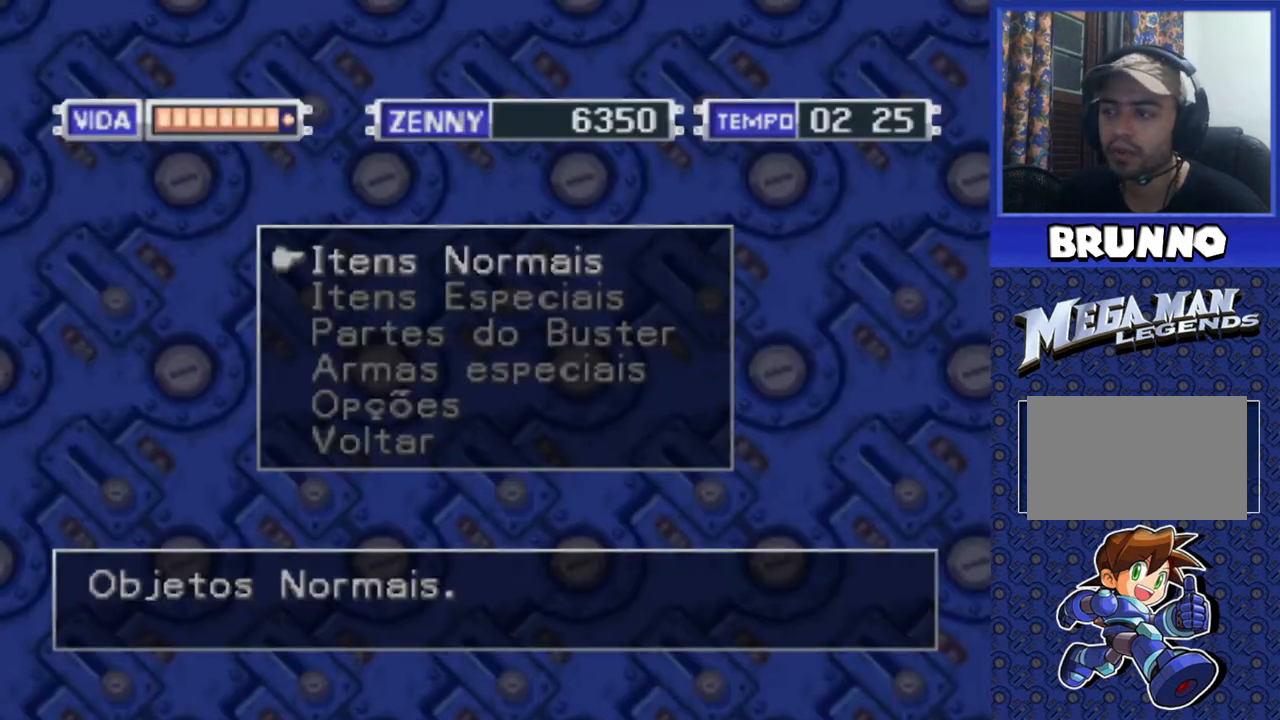
{"buttons": [], "events": [[167, "CROSS", "down"], [300, "CROSS", "up"]]}
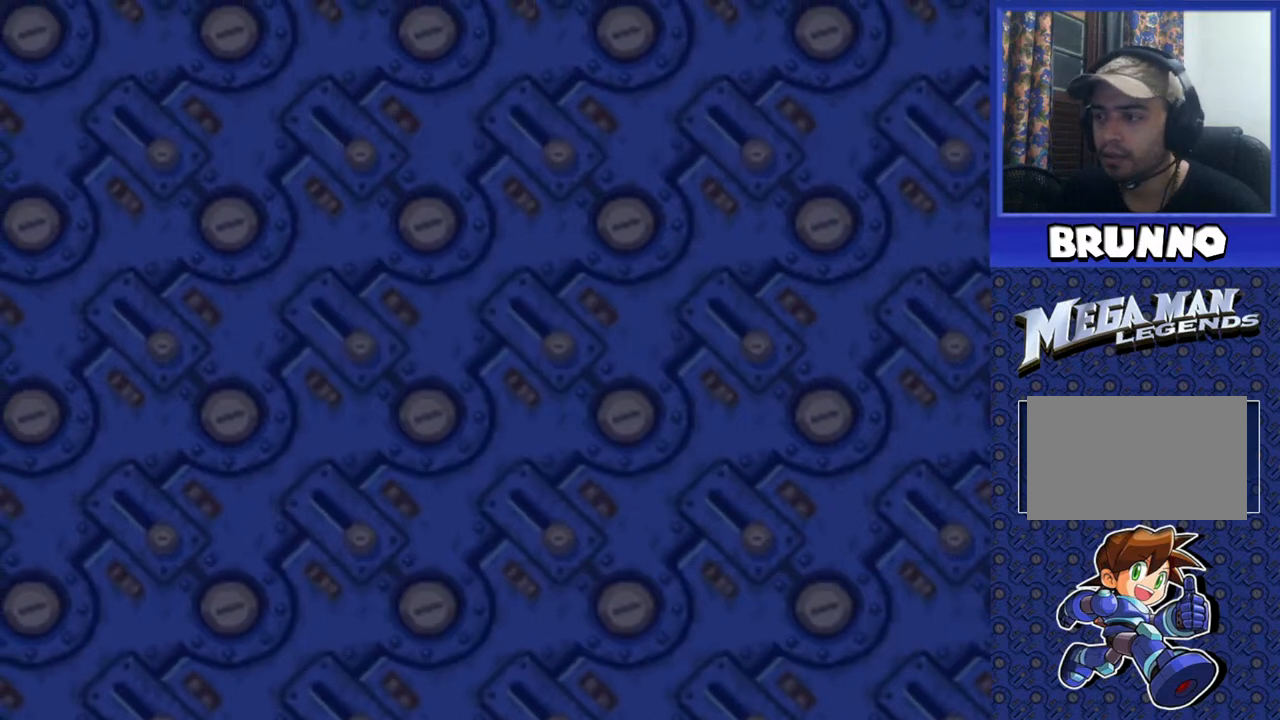
{"buttons": ["DPAD_DOWN"], "events": [[283, "DPAD_DOWN", "down"], [400, "DPAD_DOWN", "up"], [500, "DPAD_DOWN", "down"]]}
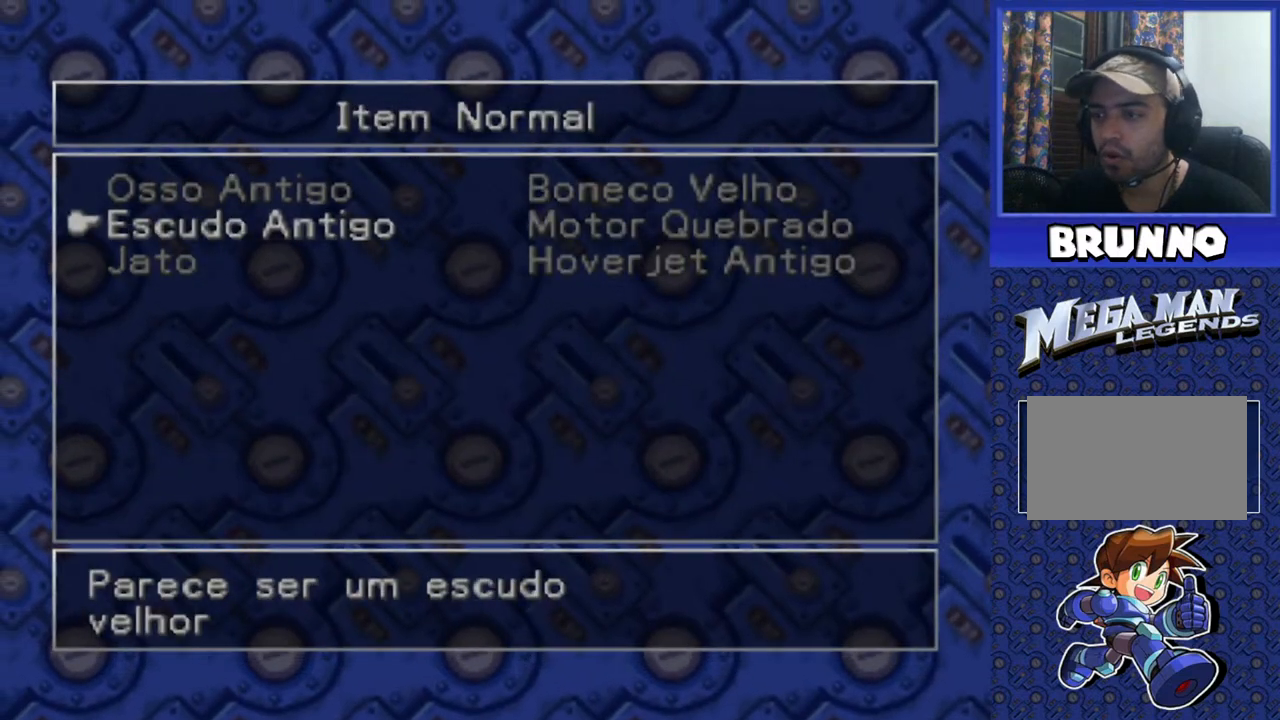
{"buttons": [], "events": [[83, "DPAD_DOWN", "up"]]}
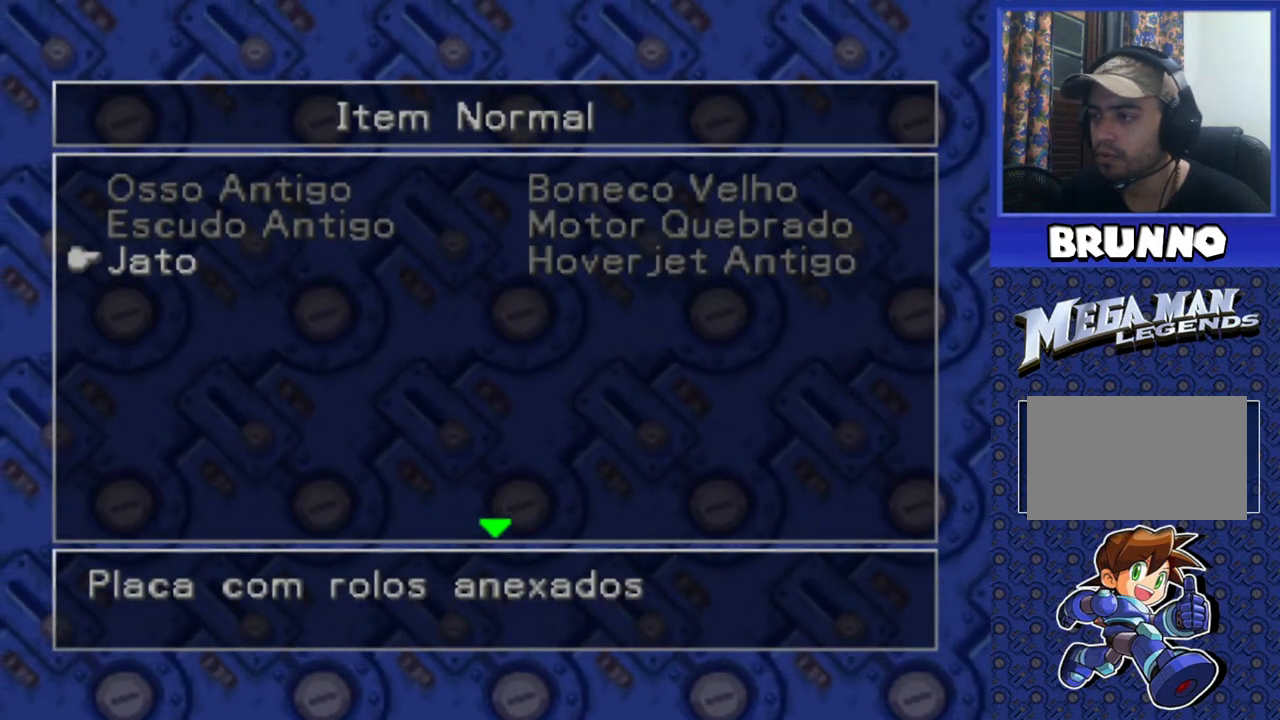
{"buttons": [], "events": []}
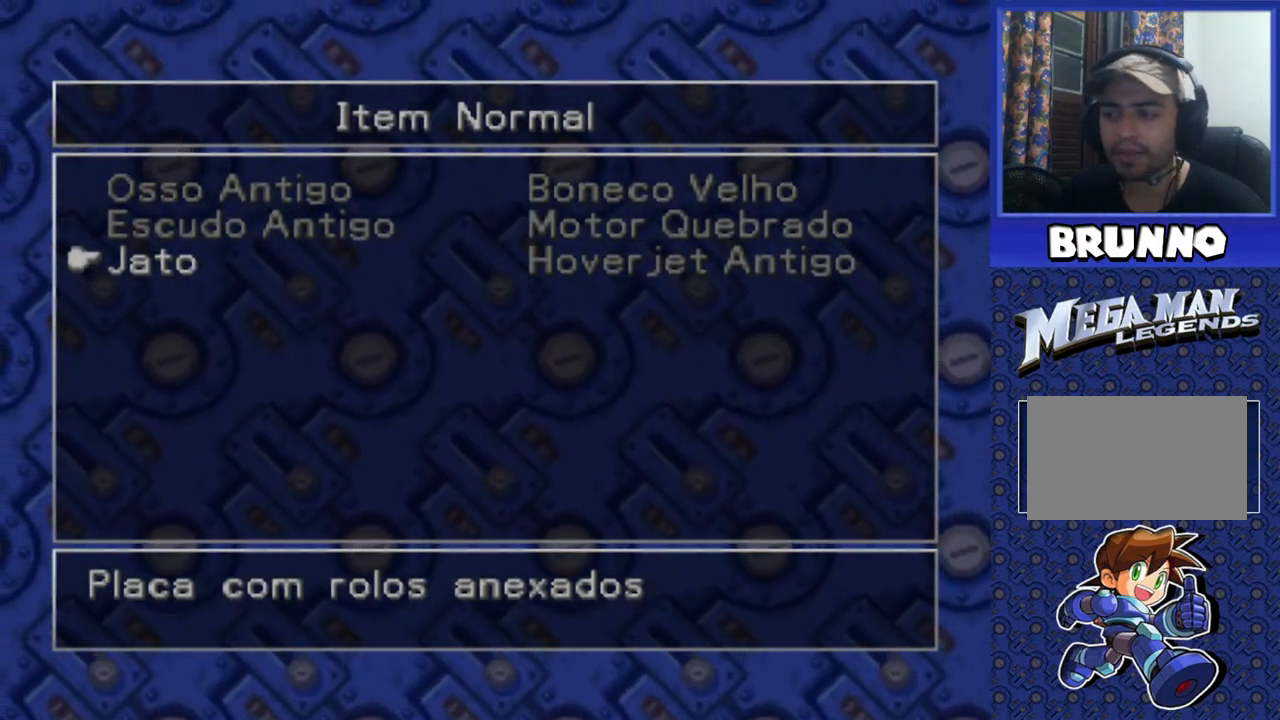
{"buttons": [], "events": []}
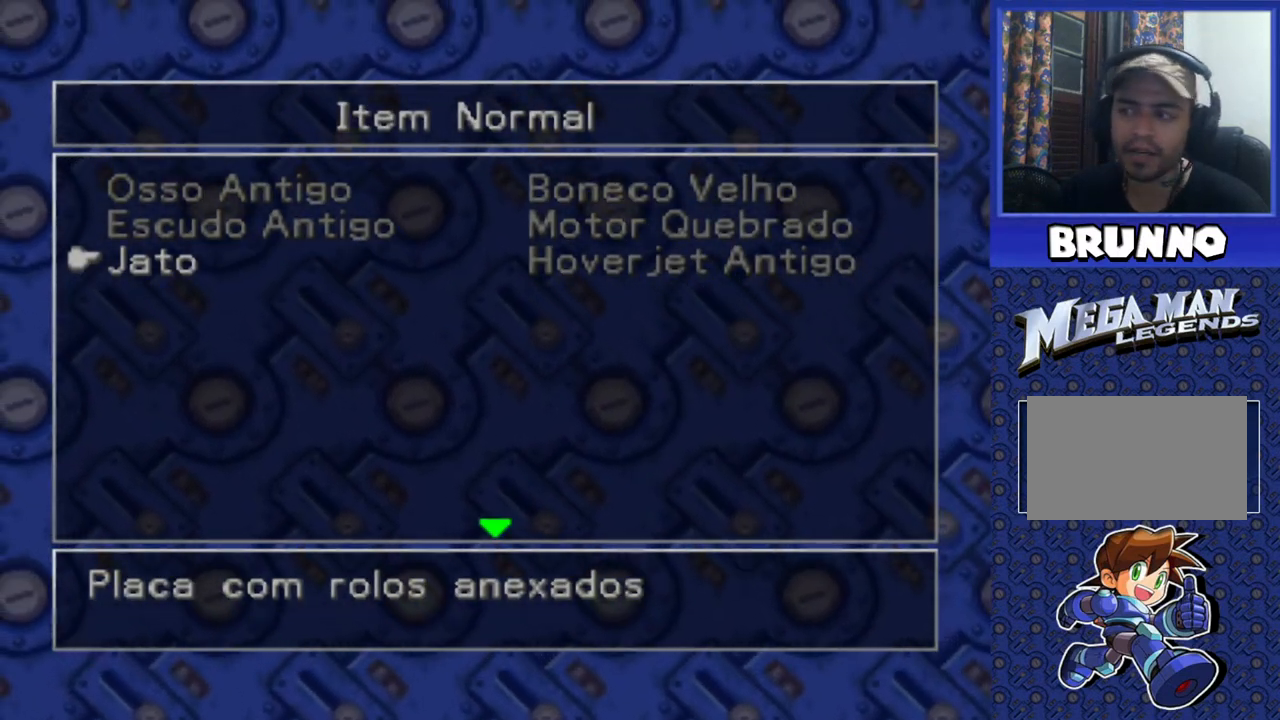
{"buttons": [], "events": [[33, "DPAD_RIGHT", "down"], [167, "DPAD_RIGHT", "up"], [333, "DPAD_LEFT", "down"], [450, "DPAD_LEFT", "up"]]}
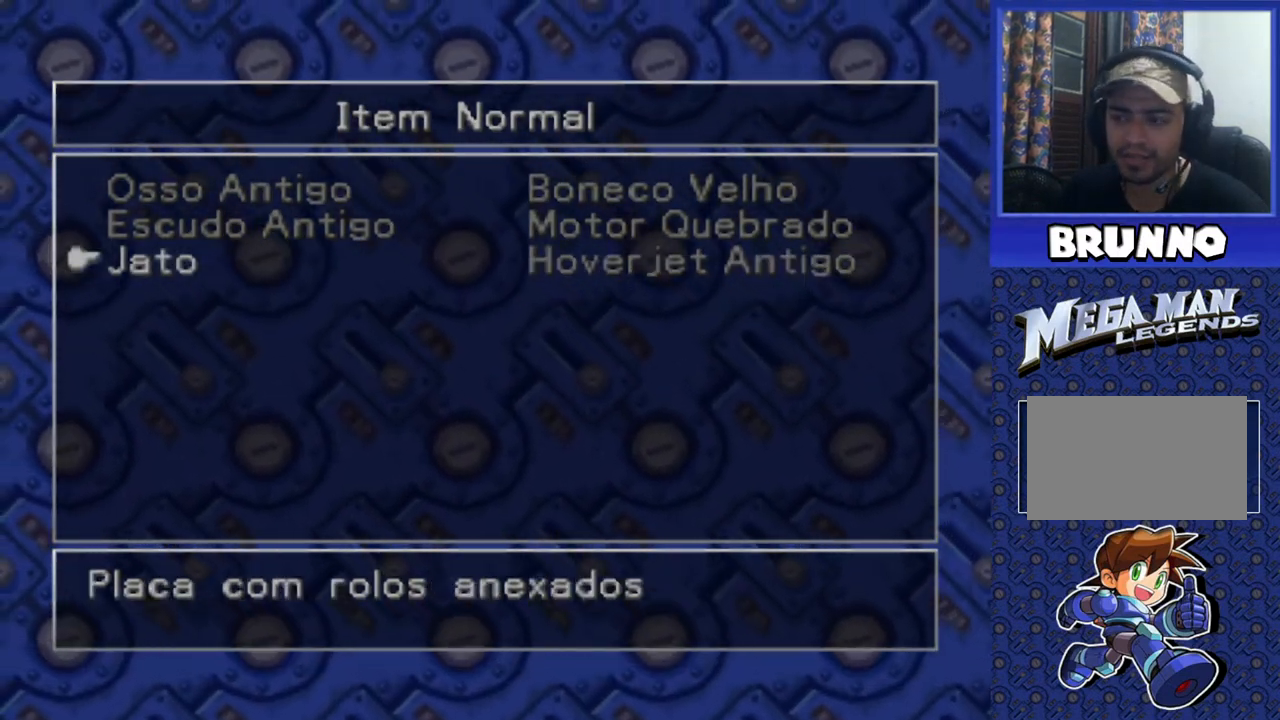
{"buttons": [], "events": [[83, "DPAD_RIGHT", "down"], [200, "DPAD_RIGHT", "up"]]}
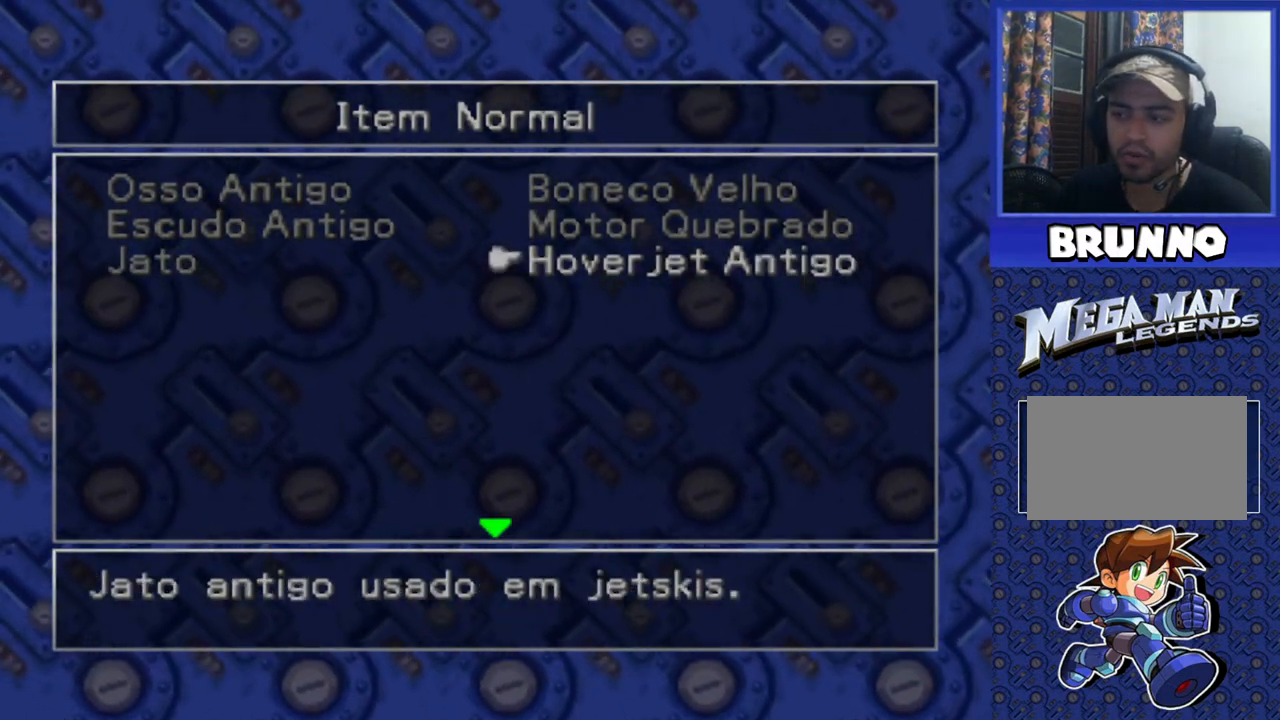
{"buttons": [], "events": []}
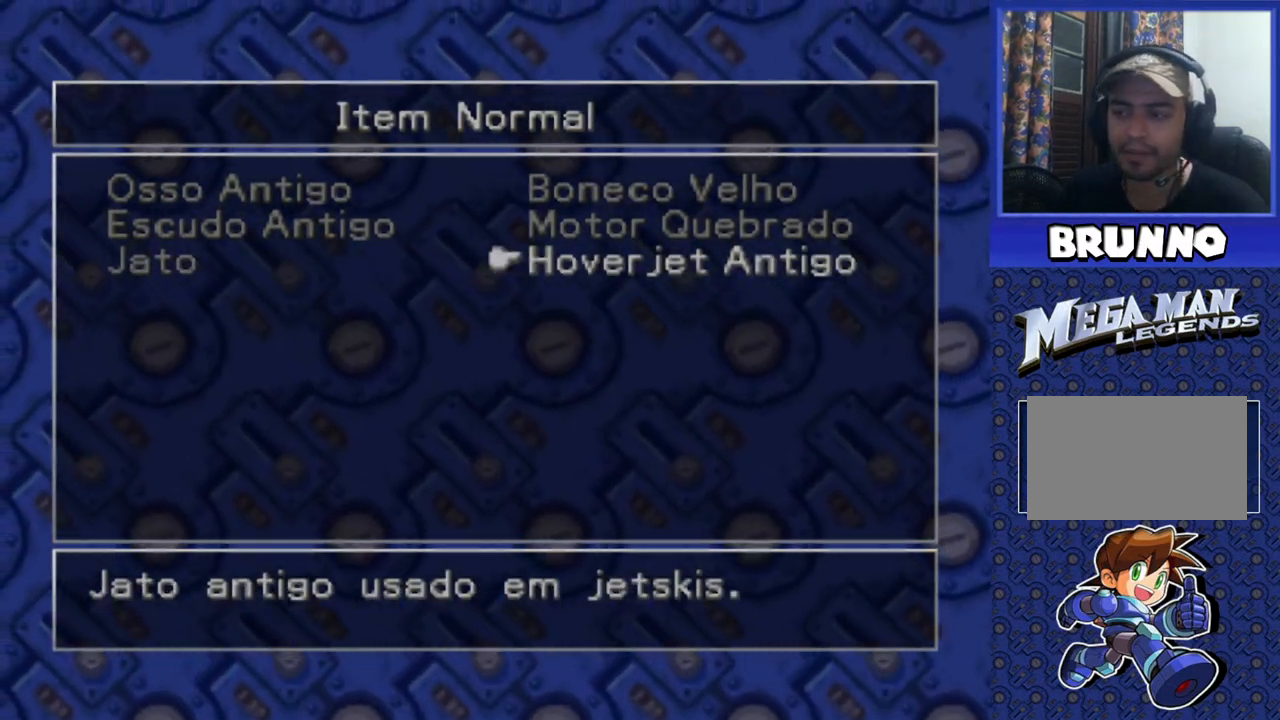
{"buttons": [], "events": []}
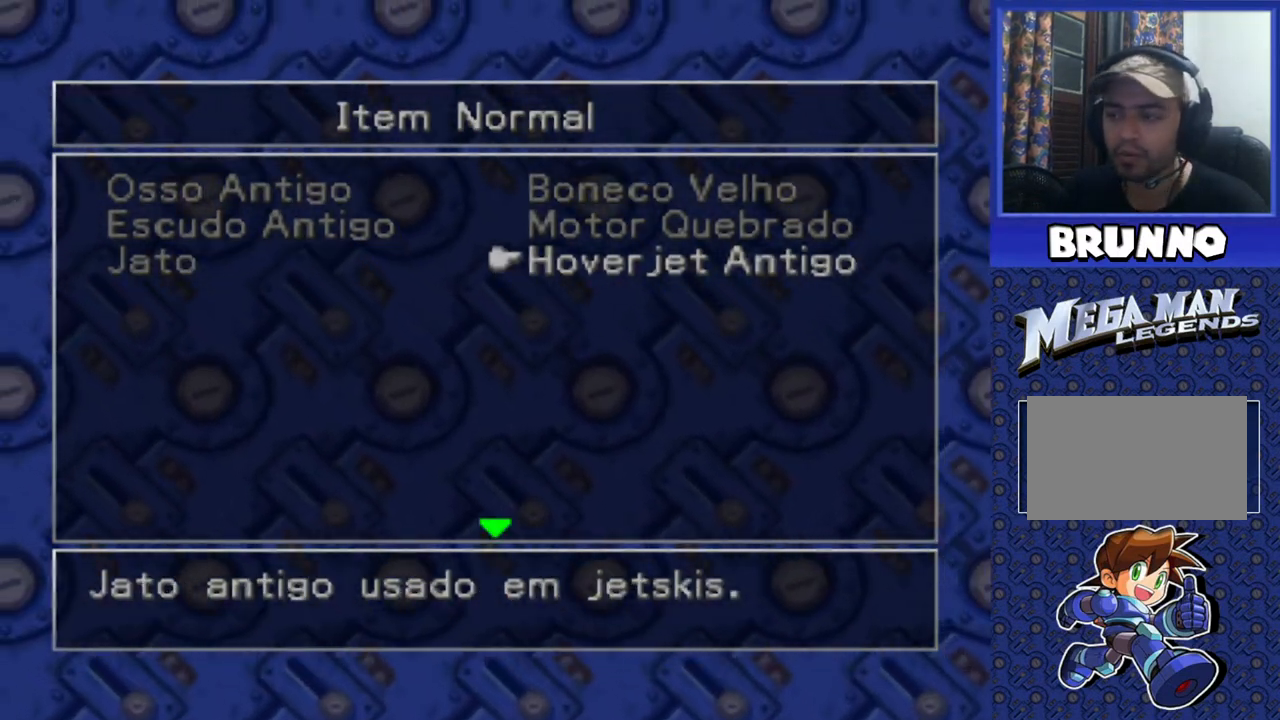
{"buttons": [], "events": []}
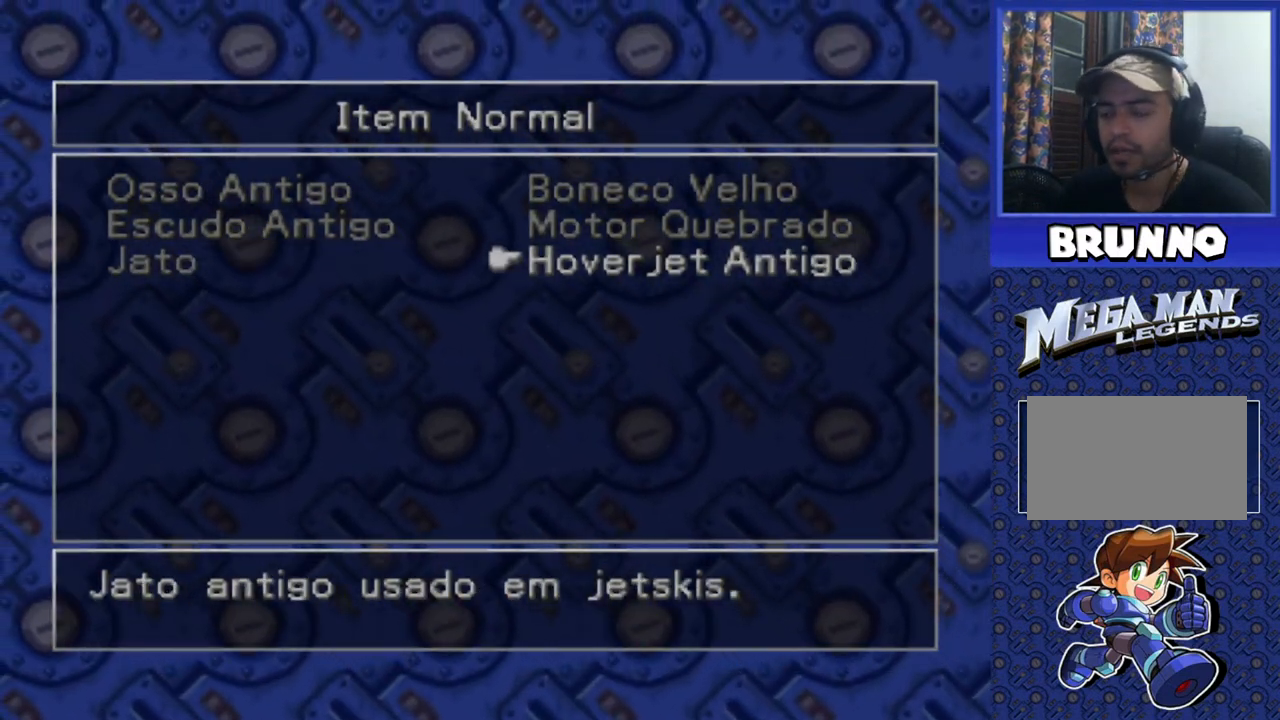
{"buttons": [], "events": [[200, "DPAD_LEFT", "down"], [350, "DPAD_LEFT", "up"]]}
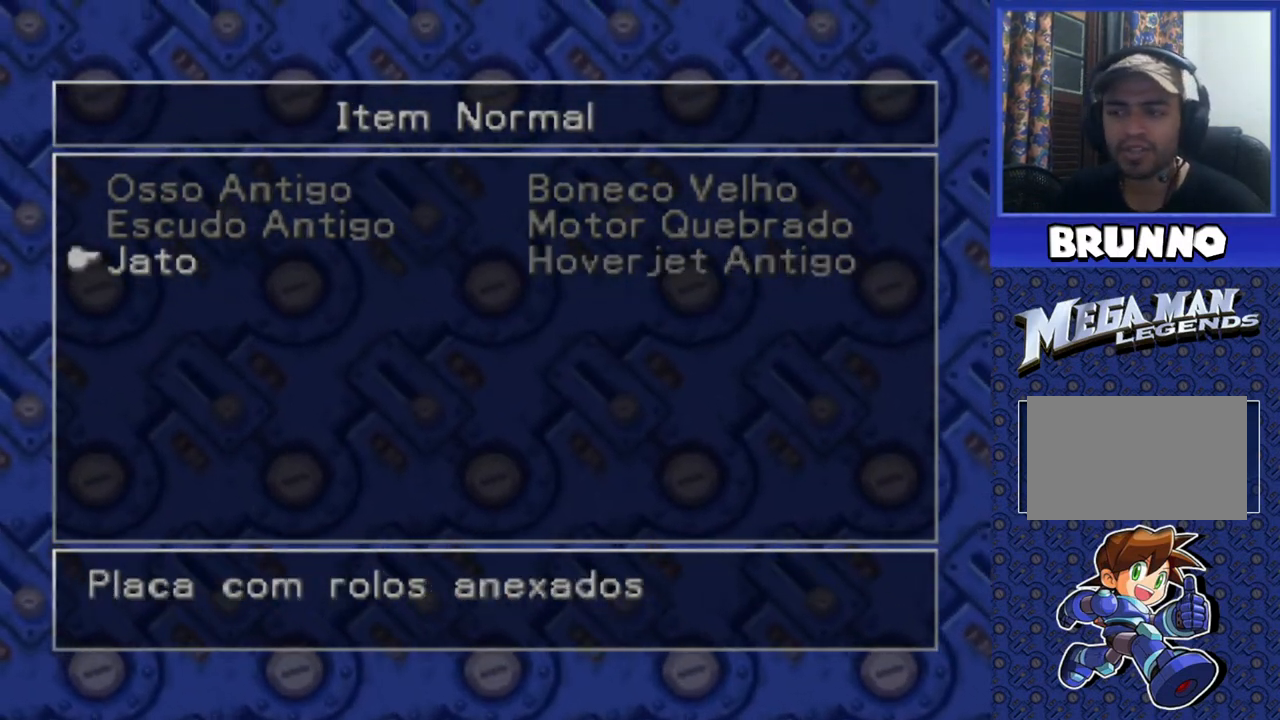
{"buttons": [], "events": [[17, "DPAD_RIGHT", "down"], [133, "DPAD_RIGHT", "up"], [283, "DPAD_LEFT", "down"], [417, "DPAD_LEFT", "up"]]}
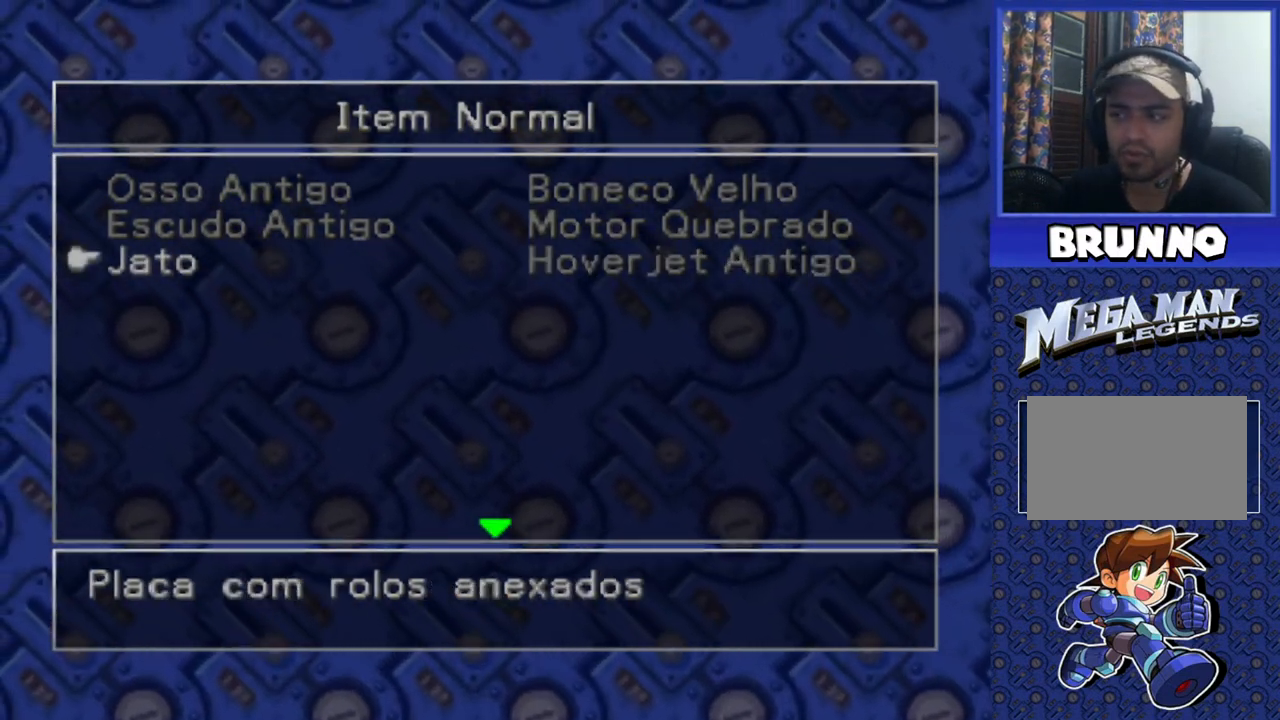
{"buttons": [], "events": [[367, "TRIANGLE", "down"], [433, "TRIANGLE", "up"]]}
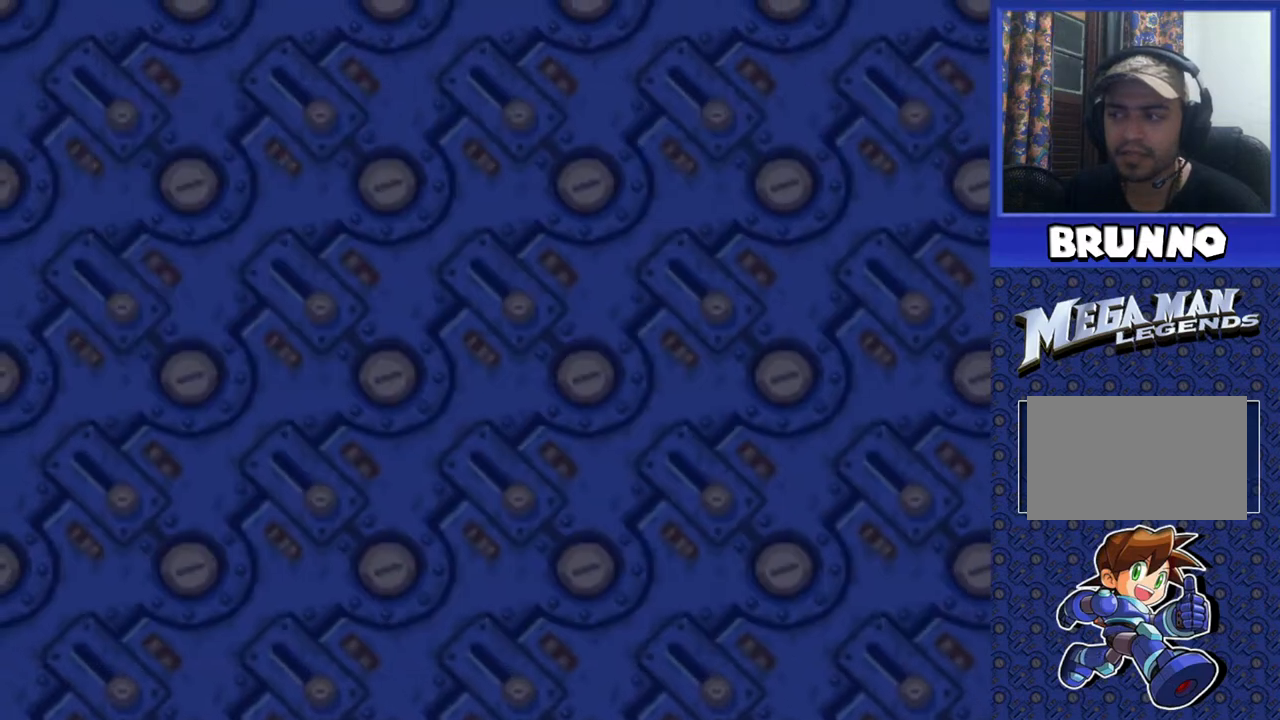
{"buttons": [], "events": [[233, "TRIANGLE", "down"], [267, "TRIANGLE", "up"]]}
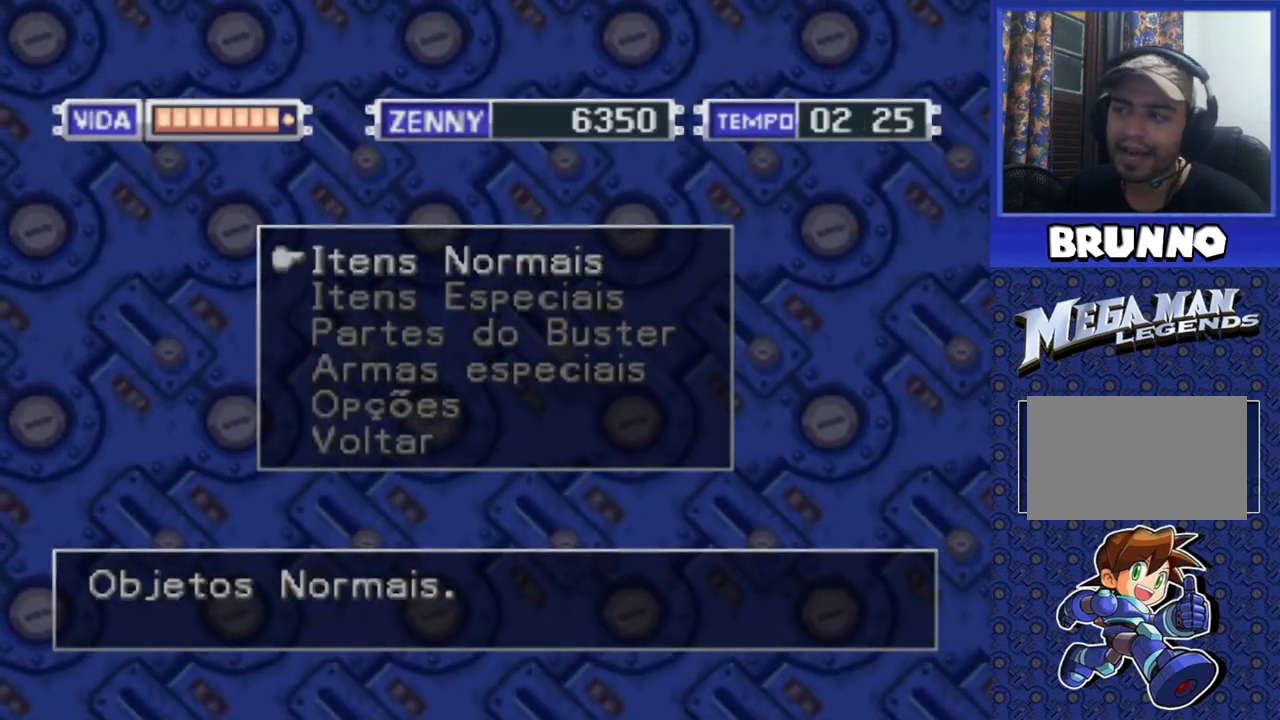
{"buttons": ["DPAD_UP"], "events": [[50, "TRIANGLE", "down"], [167, "TRIANGLE", "up"], [450, "DPAD_UP", "down"]]}
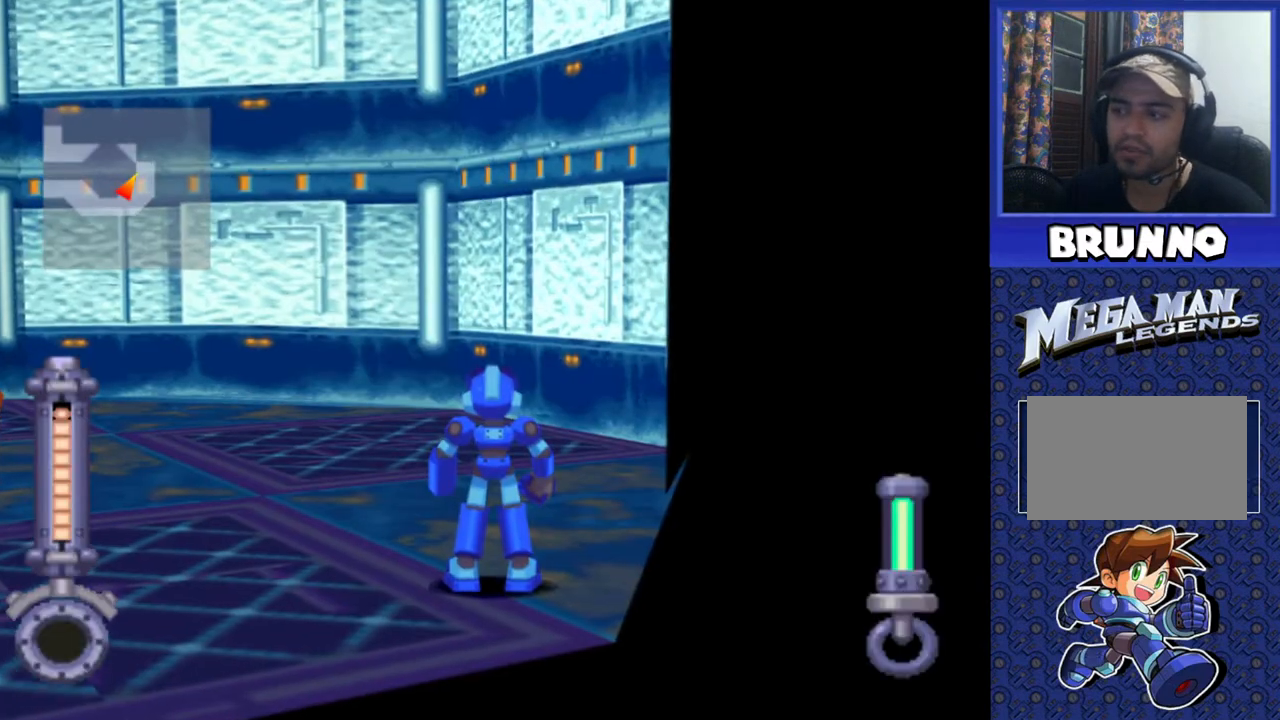
{"buttons": ["DPAD_UP", "DPAD_LEFT"], "events": [[333, "DPAD_LEFT", "down"]]}